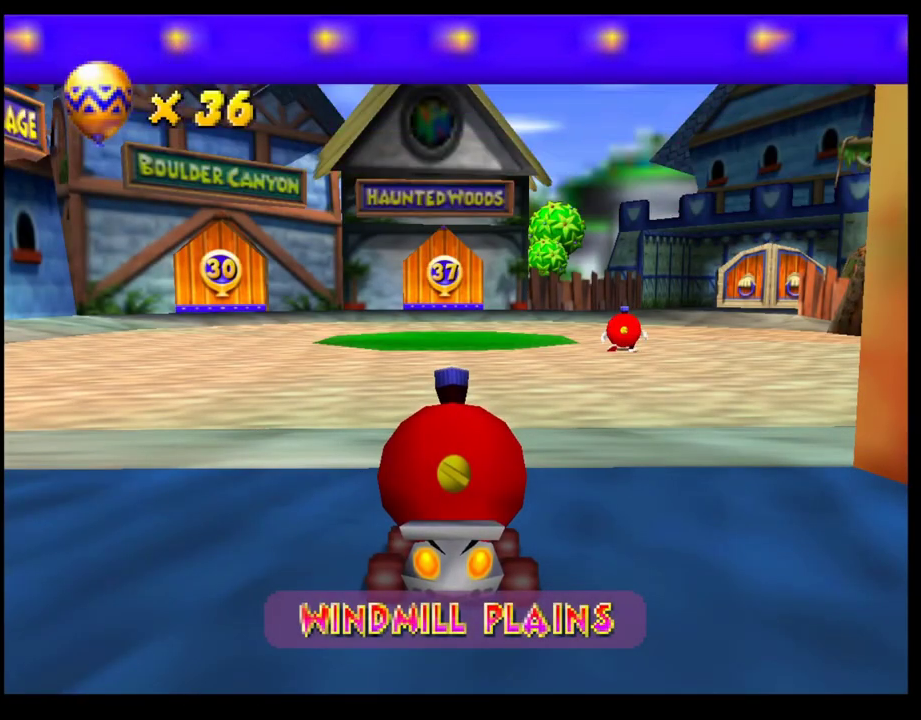
Gameplay with a controller (PlayStation layout); each line is a JSON object with the inputs held at the frame after it (dt_ms = milliseconds from this image to that frame). "events" lists button and stick changes between this image and that frame as [ms after this image, input, new state], when the widget could be followed in between. Not read: R3 right_stick.
{"dt_ms": 1000, "buttons": ["CROSS"], "left_stick": "left", "events": [[267, "CROSS", "down"], [467, "left_stick", "left"]]}
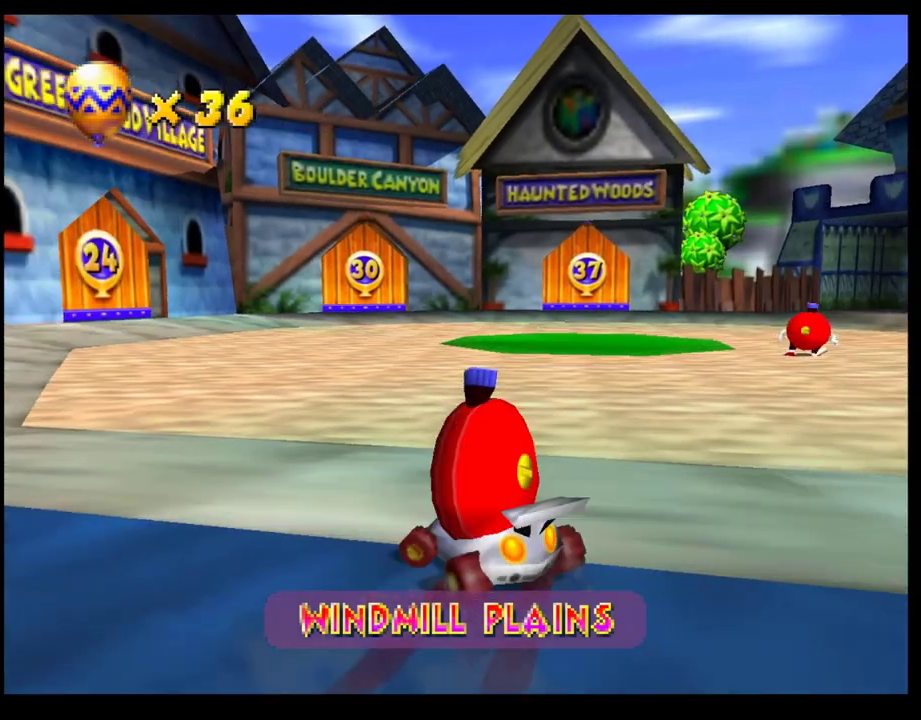
{"dt_ms": 500, "buttons": [], "left_stick": "left", "events": [[17, "left_stick", "center"], [183, "left_stick", "left"], [483, "CROSS", "up"]]}
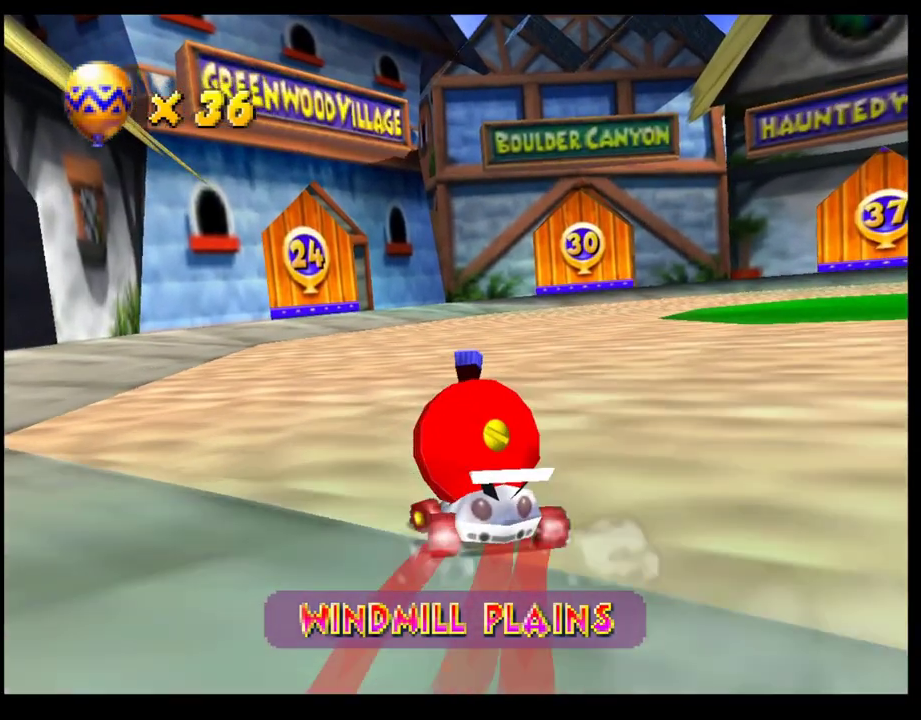
{"dt_ms": 500, "buttons": ["CROSS"], "left_stick": "left", "events": [[50, "CROSS", "down"], [183, "CROSS", "up"], [250, "CROSS", "down"], [250, "left_stick", "center"], [333, "CROSS", "up"], [367, "left_stick", "left"], [417, "CROSS", "down"]]}
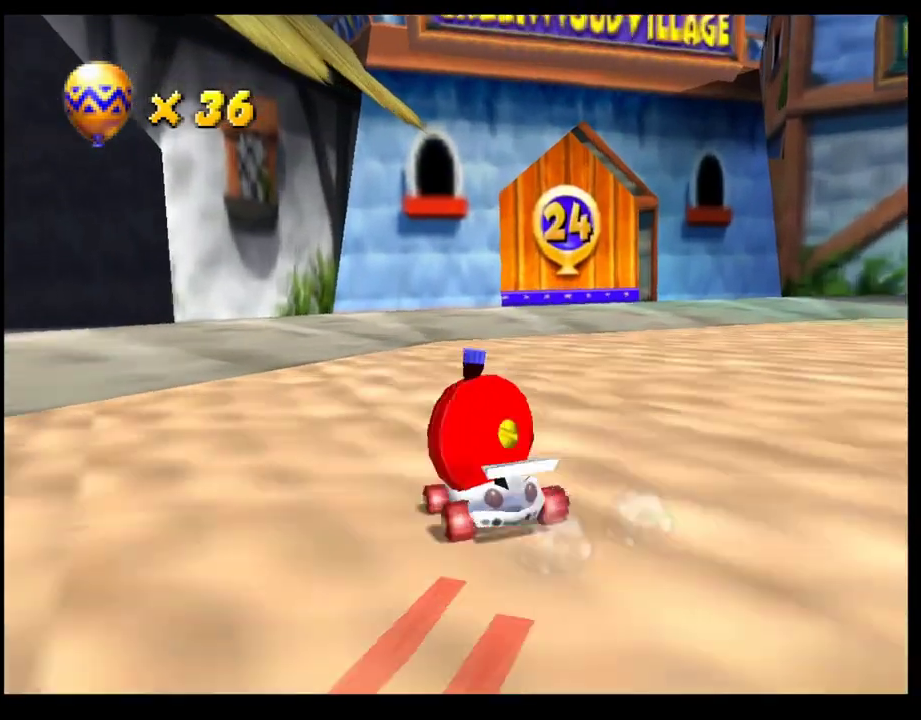
{"dt_ms": 500, "buttons": ["CROSS", "R1"], "left_stick": "right", "events": [[17, "R1", "down"], [100, "left_stick", "right"]]}
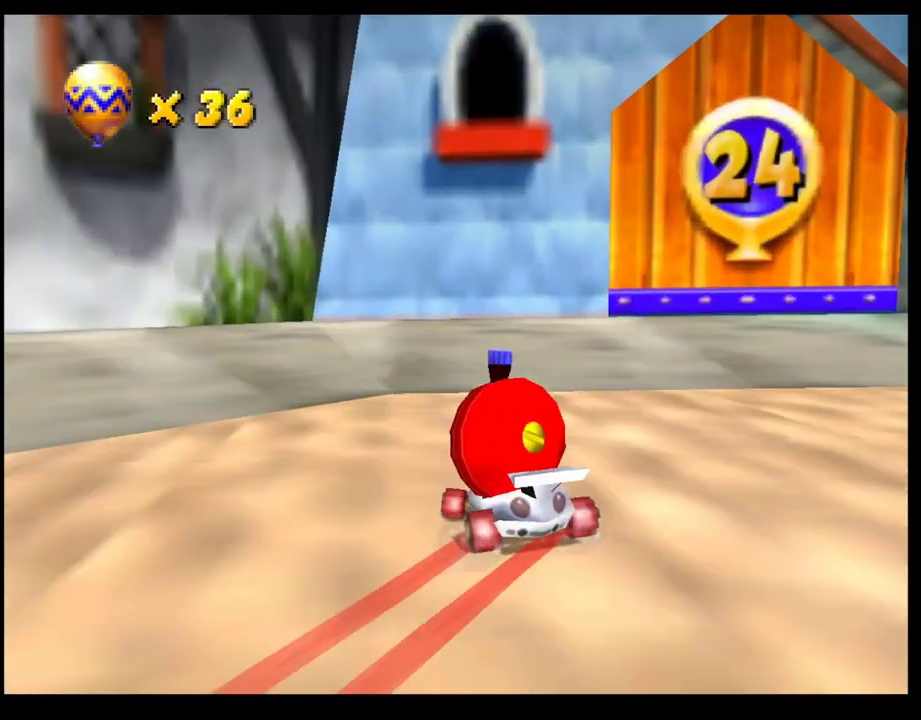
{"dt_ms": 500, "buttons": [], "left_stick": "center", "events": [[300, "left_stick", "center"], [317, "R1", "up"], [333, "CROSS", "up"], [417, "CROSS", "down"], [500, "CROSS", "up"]]}